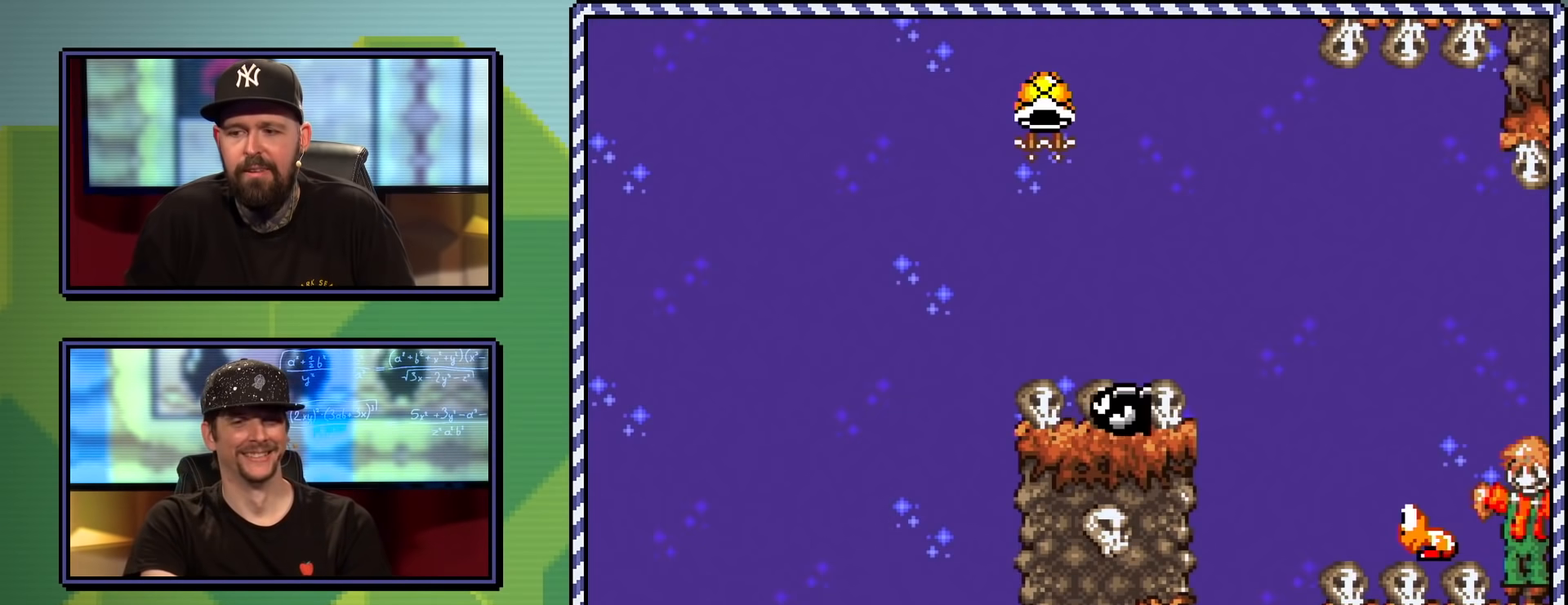
Gameplay with a controller (Nintendo layout); each line is a JSON object with the inputs held at the frame after it. "events" lists button and stick changes between this image and that frame as [ms after this image, input, new state], when the widget could be followed in between. Not read: L3 R3.
{"buttons": ["DPAD_DOWN", "DPAD_RIGHT"], "events": [[50, "DPAD_RIGHT", "up"], [301, "B", "up"], [484, "DPAD_DOWN", "down"], [501, "DPAD_RIGHT", "down"], [501, "Y", "up"]]}
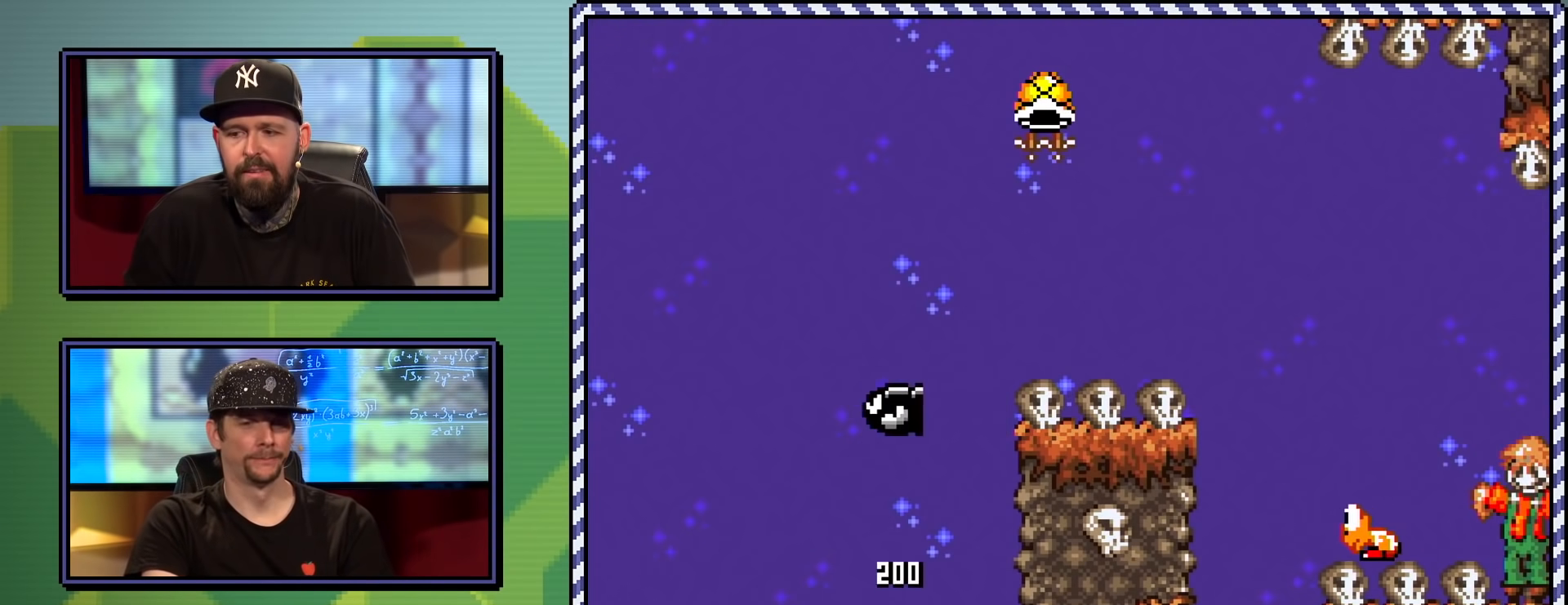
{"buttons": [], "events": [[50, "DPAD_RIGHT", "up"], [317, "DPAD_DOWN", "up"]]}
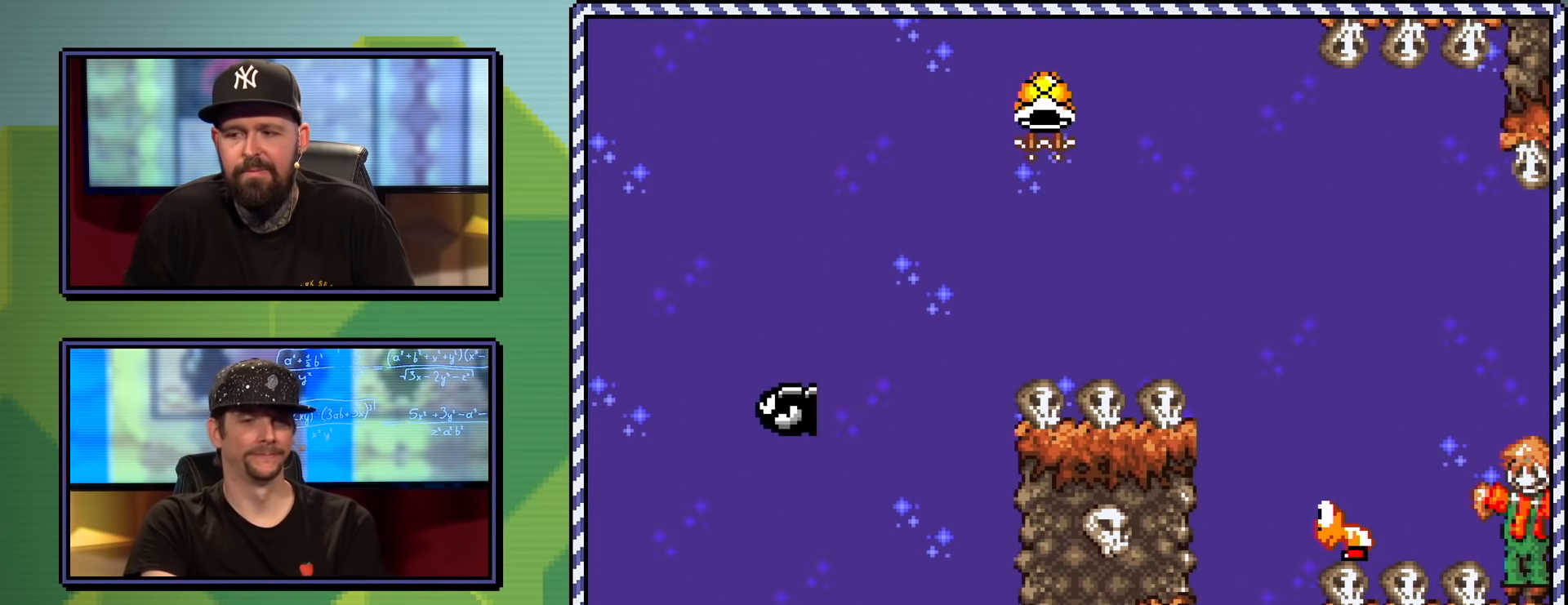
{"buttons": ["B"], "events": [[134, "B", "down"], [284, "B", "up"], [334, "B", "down"], [401, "B", "up"], [451, "B", "down"]]}
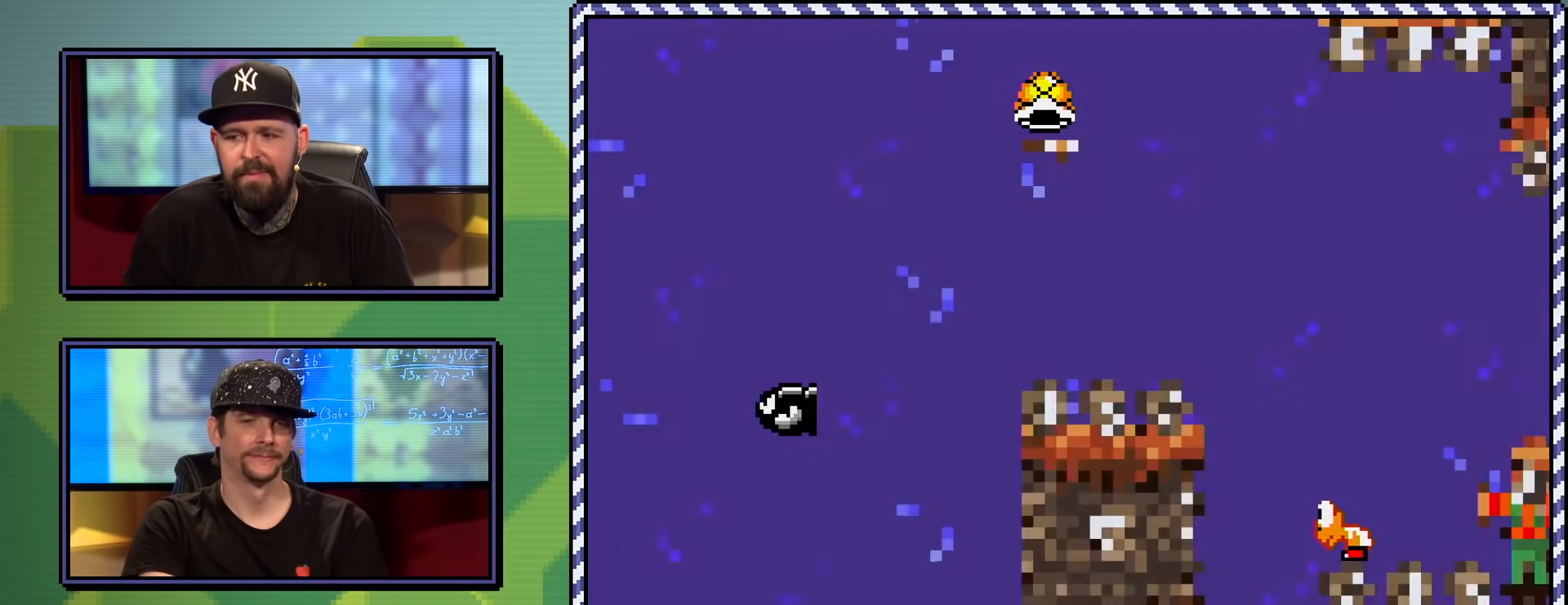
{"buttons": ["Y"], "events": [[167, "B", "up"], [383, "Y", "down"]]}
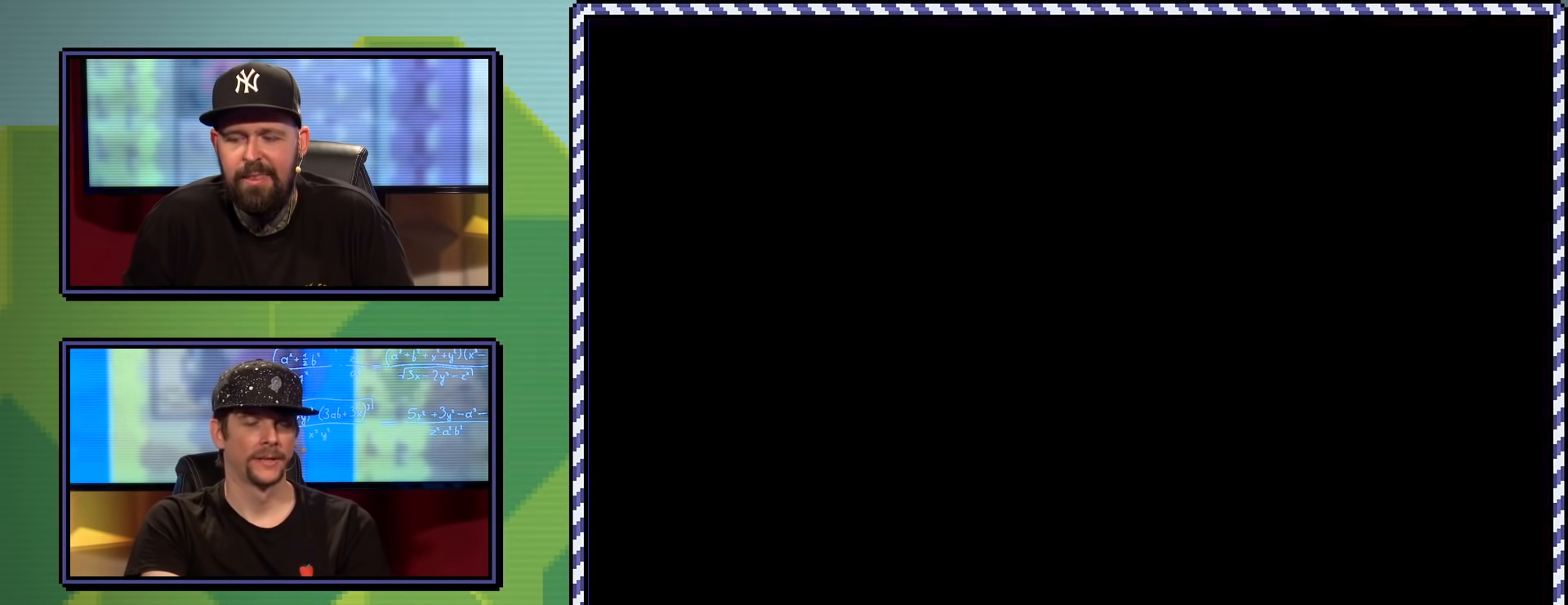
{"buttons": ["Y"], "events": []}
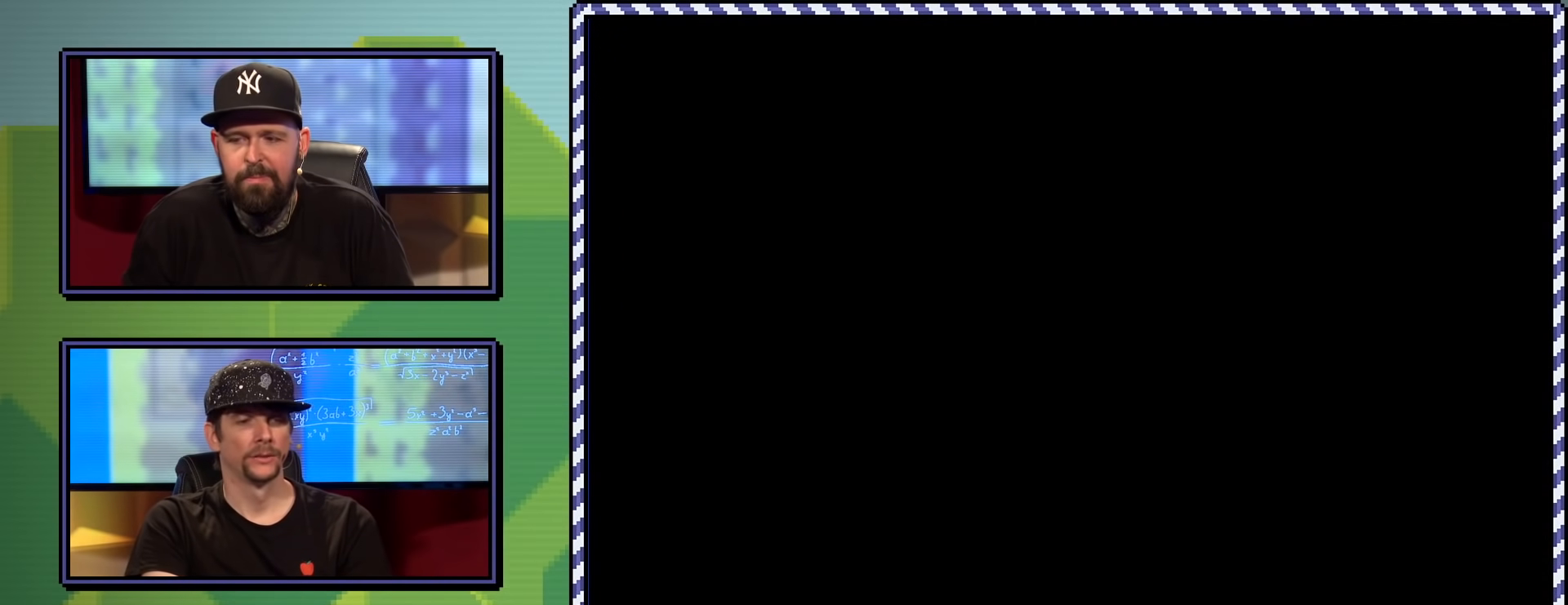
{"buttons": ["B", "Y"], "events": [[300, "B", "down"]]}
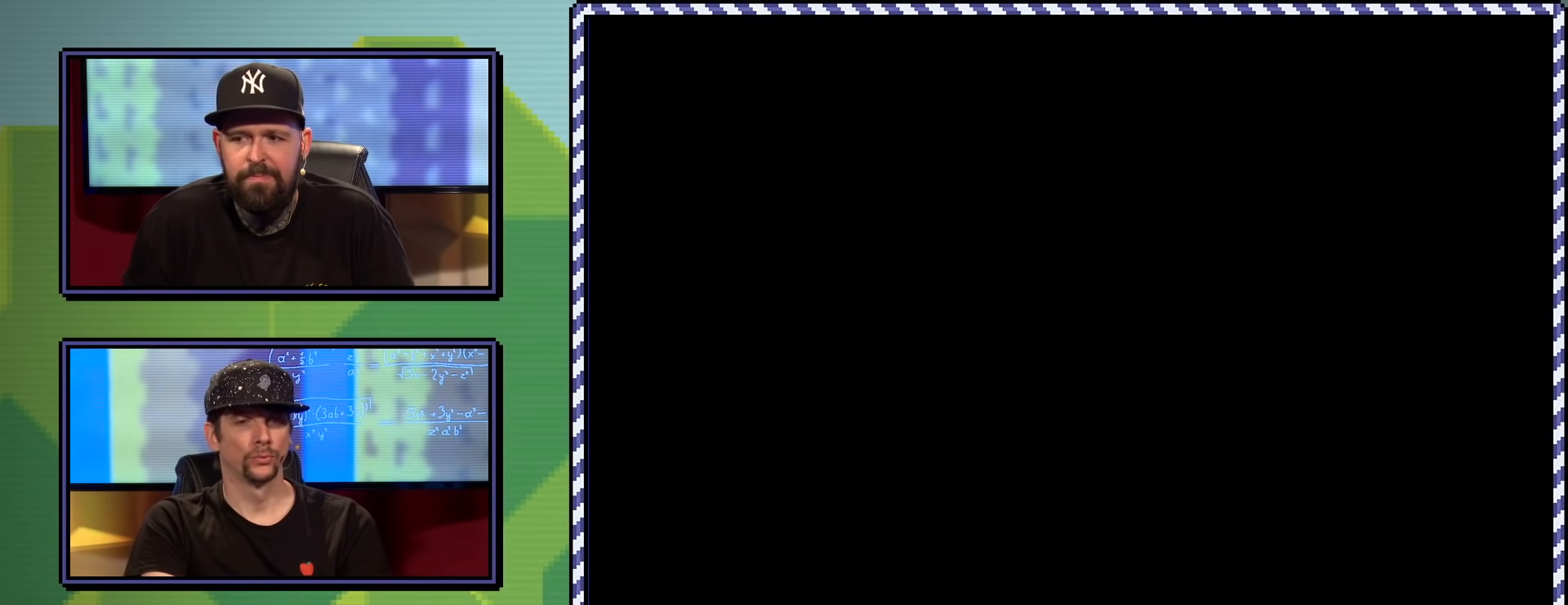
{"buttons": ["B", "Y"], "events": []}
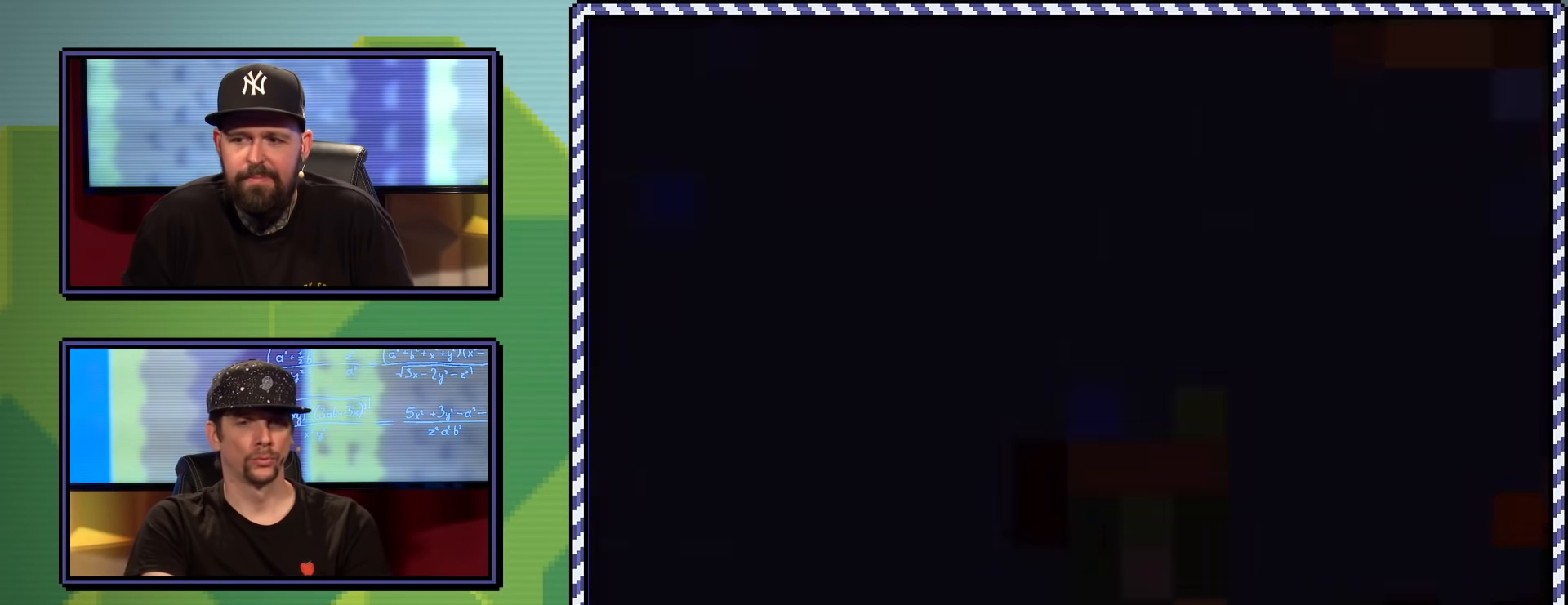
{"buttons": ["B", "Y"], "events": []}
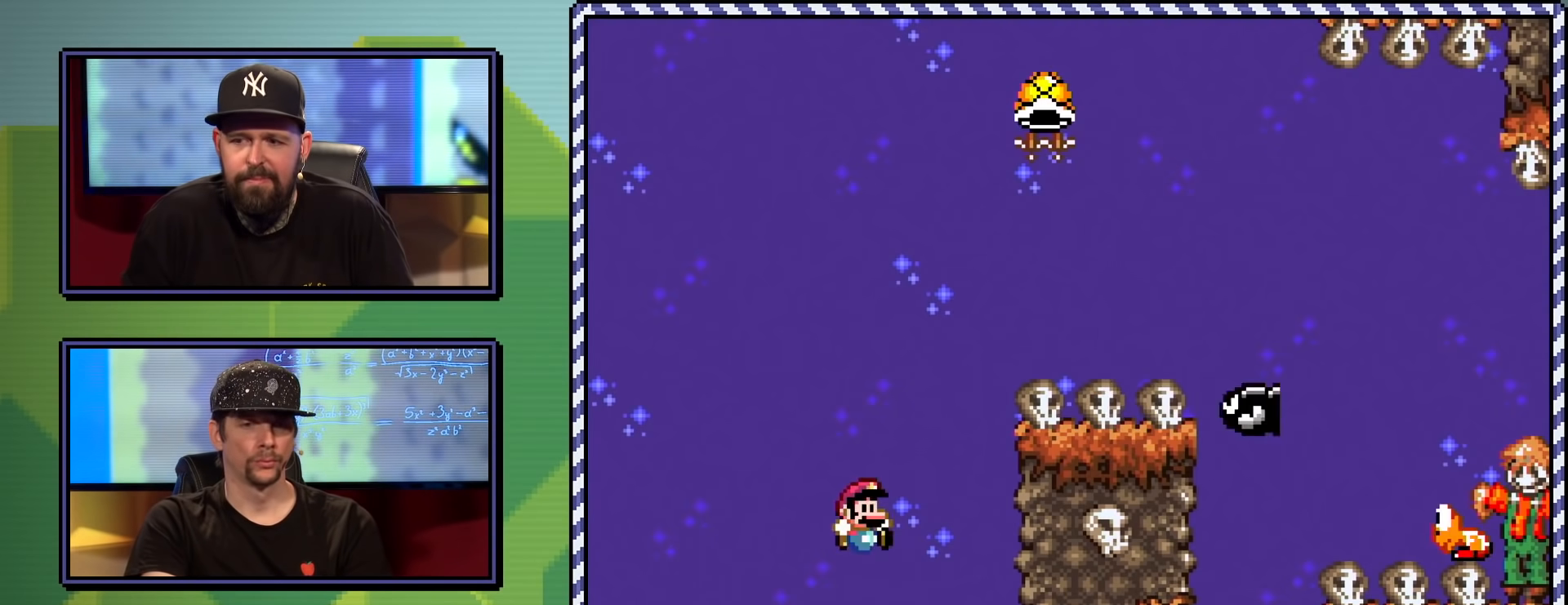
{"buttons": ["B", "Y"], "events": [[234, "DPAD_LEFT", "down"], [467, "DPAD_LEFT", "up"]]}
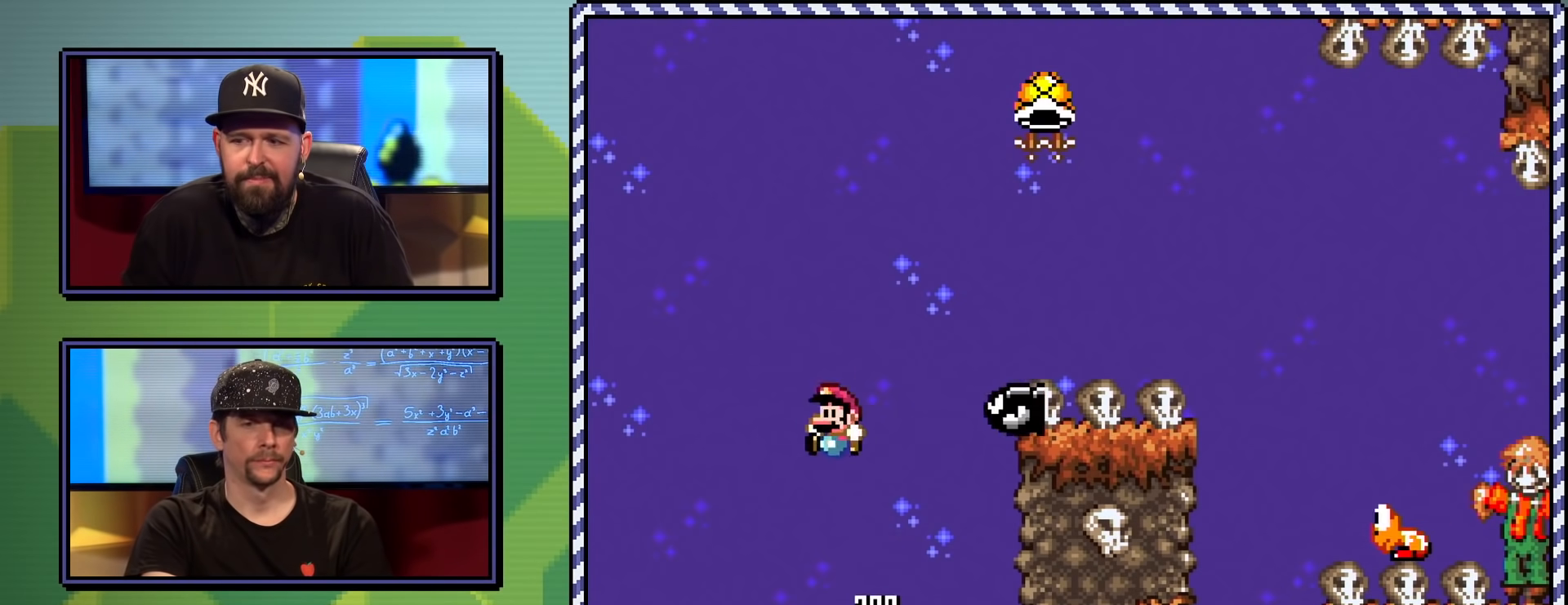
{"buttons": ["B", "Y", "DPAD_RIGHT"], "events": [[50, "DPAD_RIGHT", "down"]]}
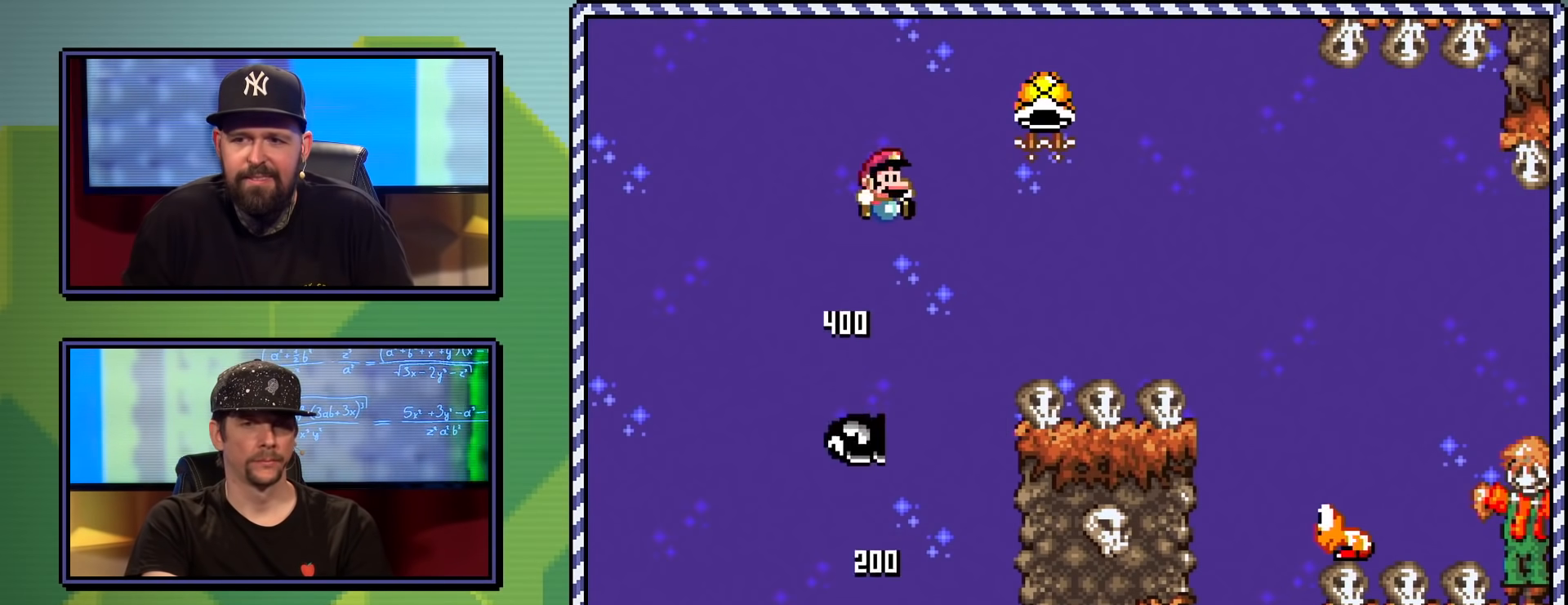
{"buttons": ["B", "Y", "DPAD_RIGHT"], "events": []}
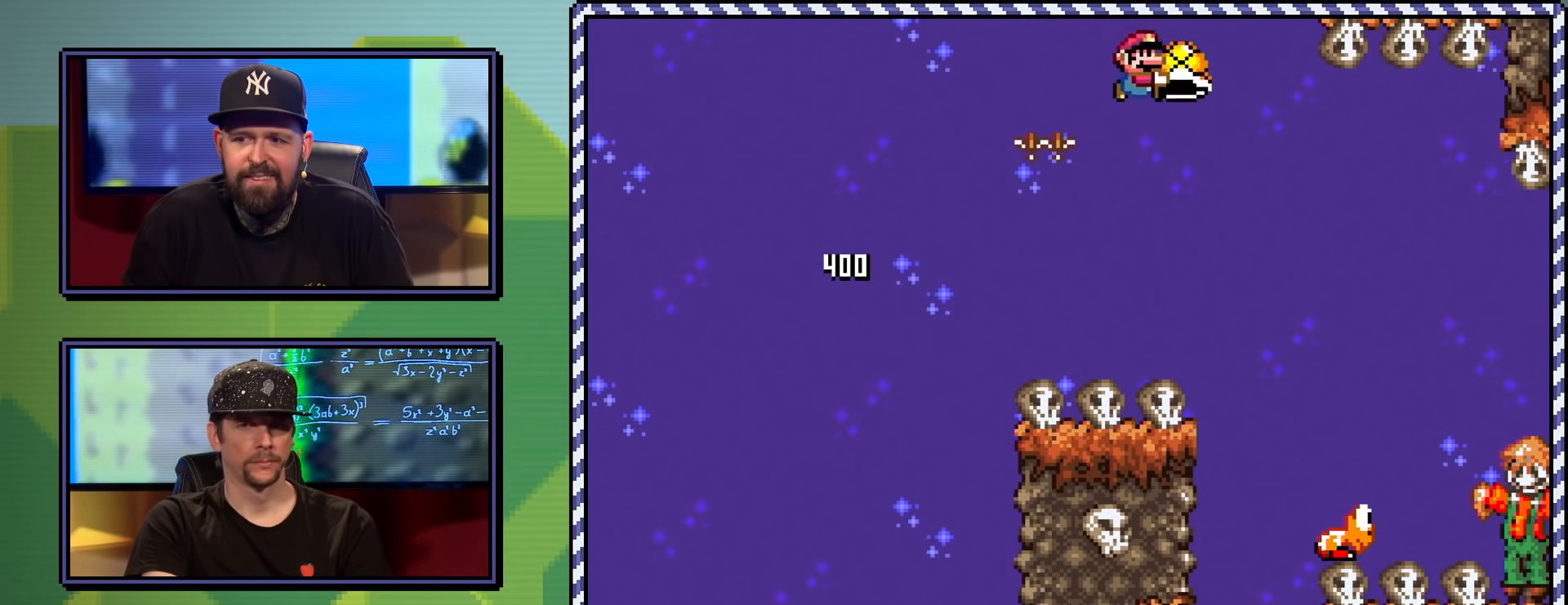
{"buttons": ["B", "Y", "DPAD_UP", "DPAD_LEFT"], "events": [[450, "DPAD_UP", "down"], [467, "DPAD_RIGHT", "up"], [484, "DPAD_LEFT", "down"]]}
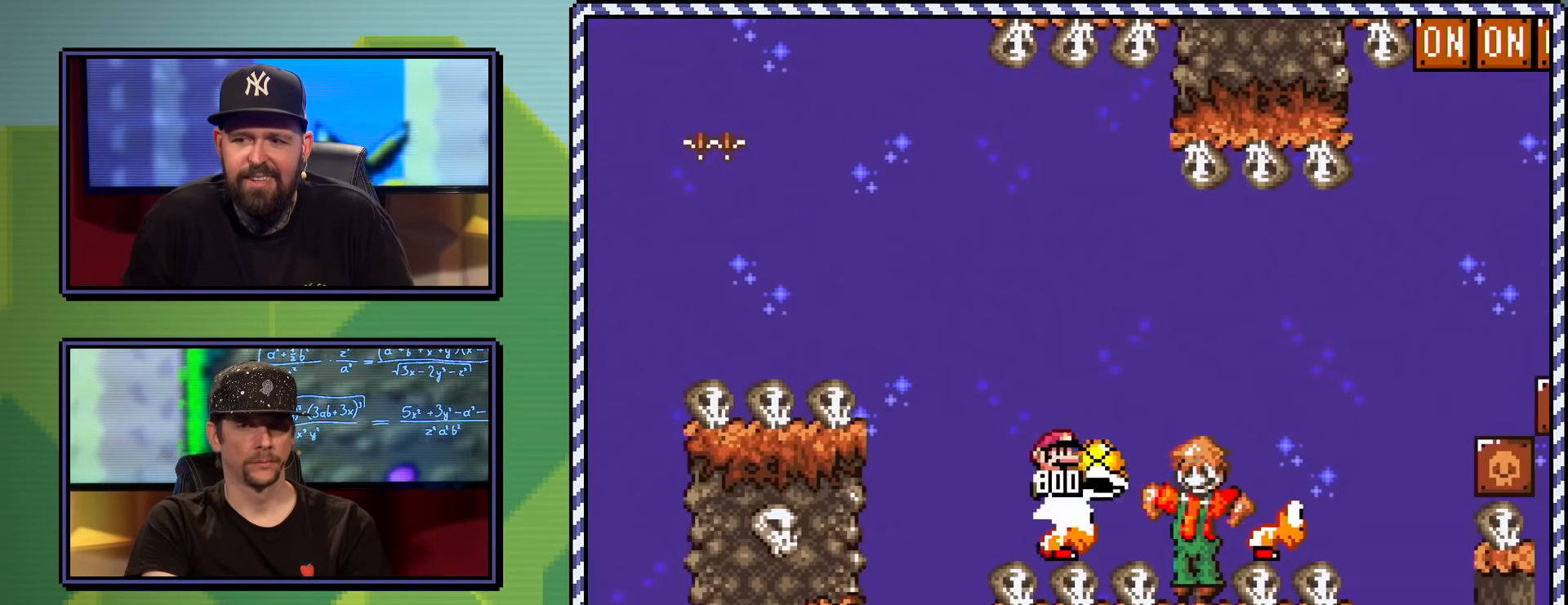
{"buttons": ["B", "Y", "DPAD_RIGHT"], "events": [[34, "DPAD_UP", "up"], [117, "DPAD_UP", "down"], [134, "DPAD_LEFT", "up"], [150, "DPAD_UP", "up"], [167, "B", "up"], [184, "DPAD_RIGHT", "down"], [351, "B", "down"]]}
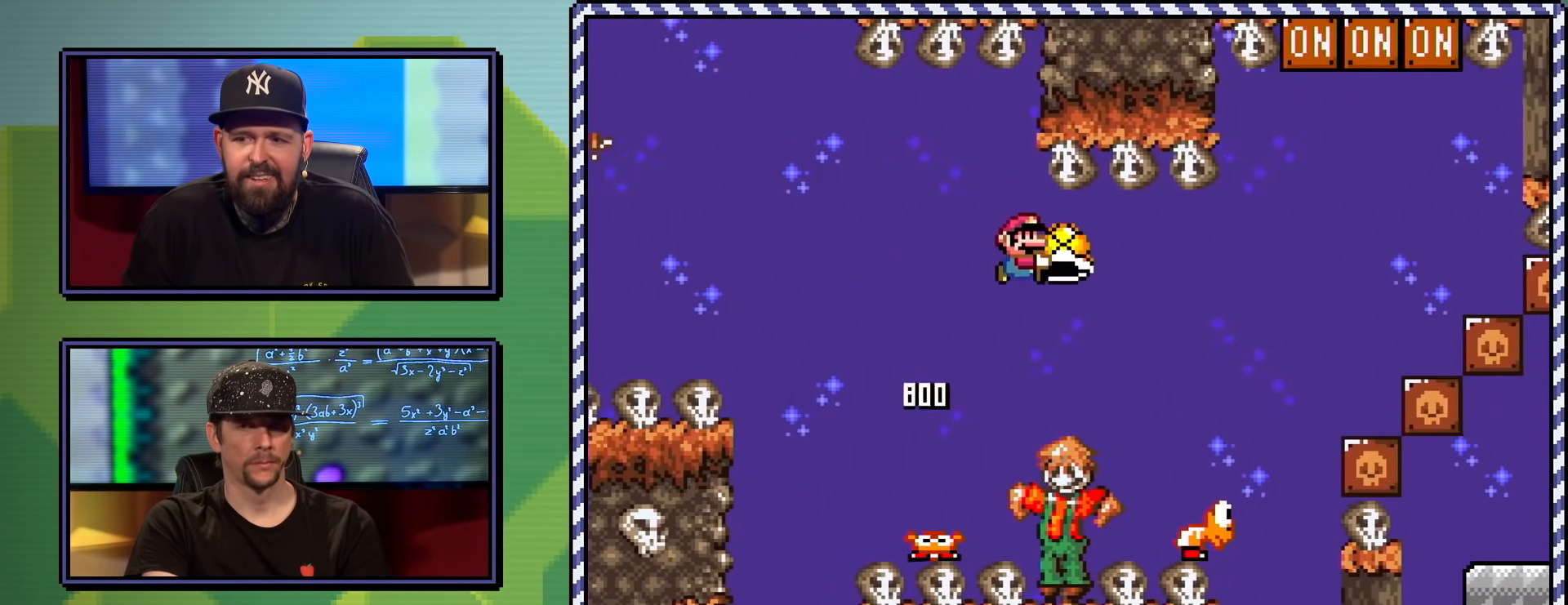
{"buttons": ["DPAD_UP"], "events": [[333, "DPAD_UP", "down"], [434, "DPAD_RIGHT", "up"], [484, "B", "up"], [484, "Y", "up"]]}
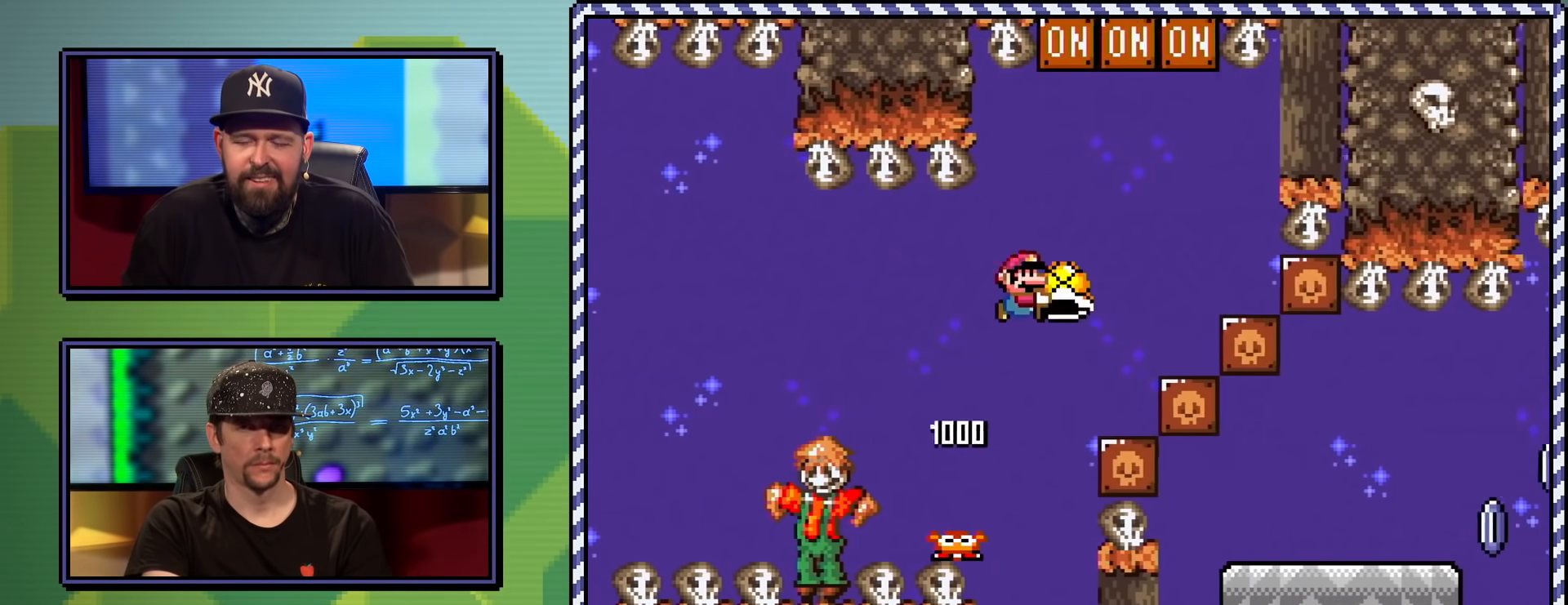
{"buttons": ["B", "Y", "DPAD_LEFT"], "events": [[67, "B", "down"], [67, "Y", "down"], [301, "DPAD_UP", "up"], [367, "DPAD_LEFT", "down"]]}
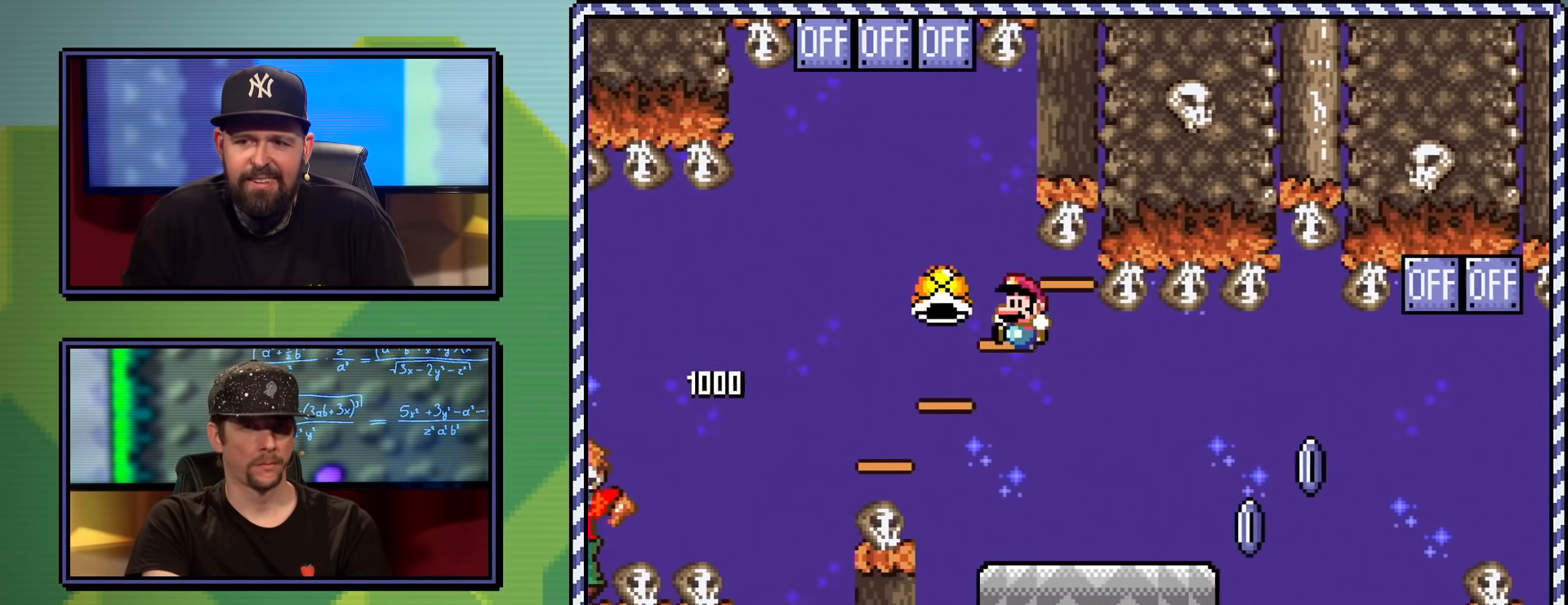
{"buttons": ["Y", "DPAD_UP"], "events": [[66, "DPAD_LEFT", "up"], [117, "DPAD_RIGHT", "down"], [200, "B", "up"], [233, "DPAD_UP", "down"], [417, "DPAD_RIGHT", "up"]]}
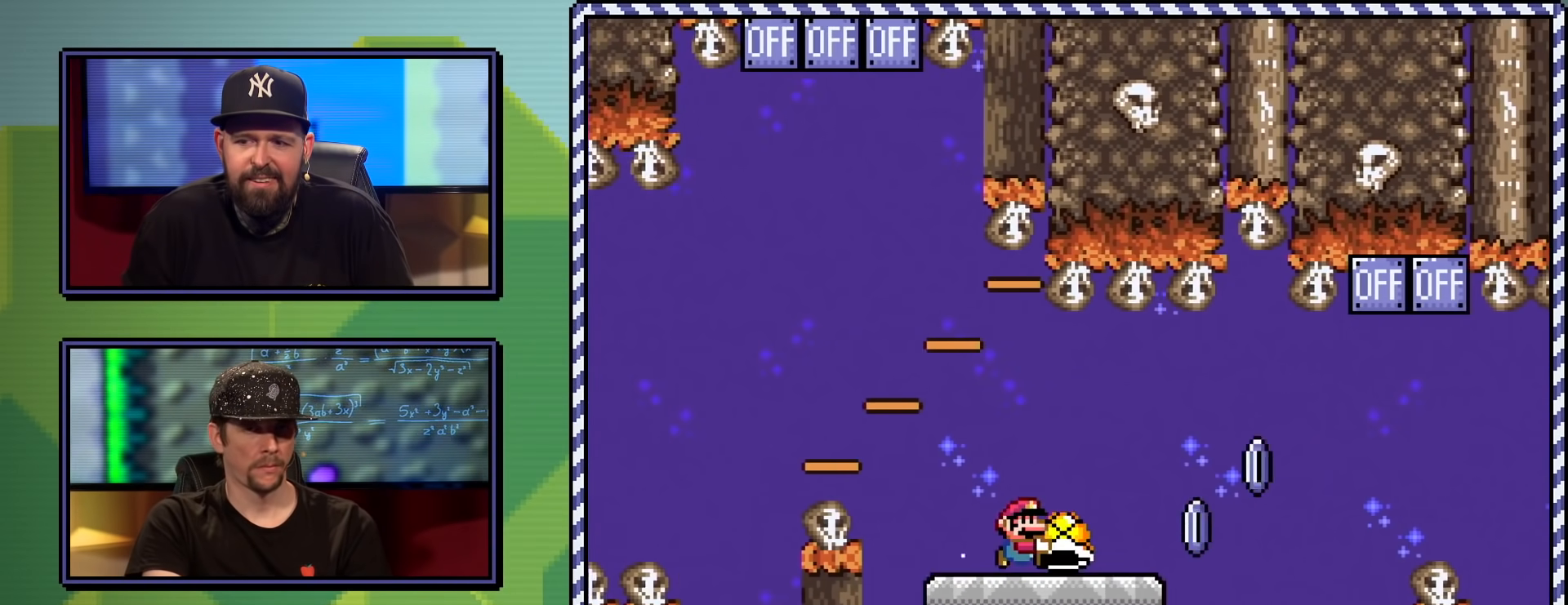
{"buttons": ["A", "X", "DPAD_RIGHT"], "events": [[34, "Y", "up"], [100, "DPAD_UP", "up"], [117, "X", "down"], [267, "DPAD_RIGHT", "down"], [267, "DPAD_UP", "down"], [284, "DPAD_UP", "up"], [301, "A", "down"]]}
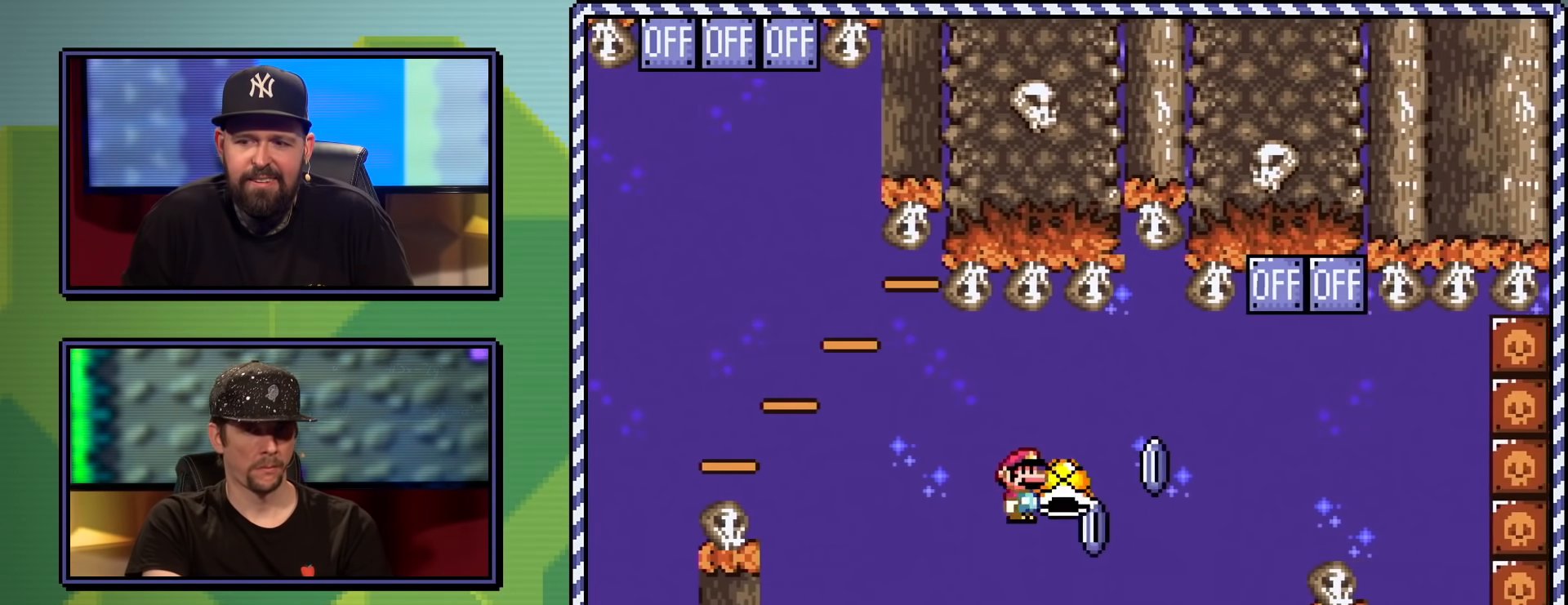
{"buttons": ["A", "X", "DPAD_RIGHT"], "events": [[33, "A", "up"], [150, "A", "down"], [200, "DPAD_RIGHT", "up"], [283, "DPAD_LEFT", "down"], [417, "DPAD_UP", "down"], [434, "DPAD_LEFT", "up"], [434, "DPAD_RIGHT", "down"], [434, "DPAD_UP", "up"]]}
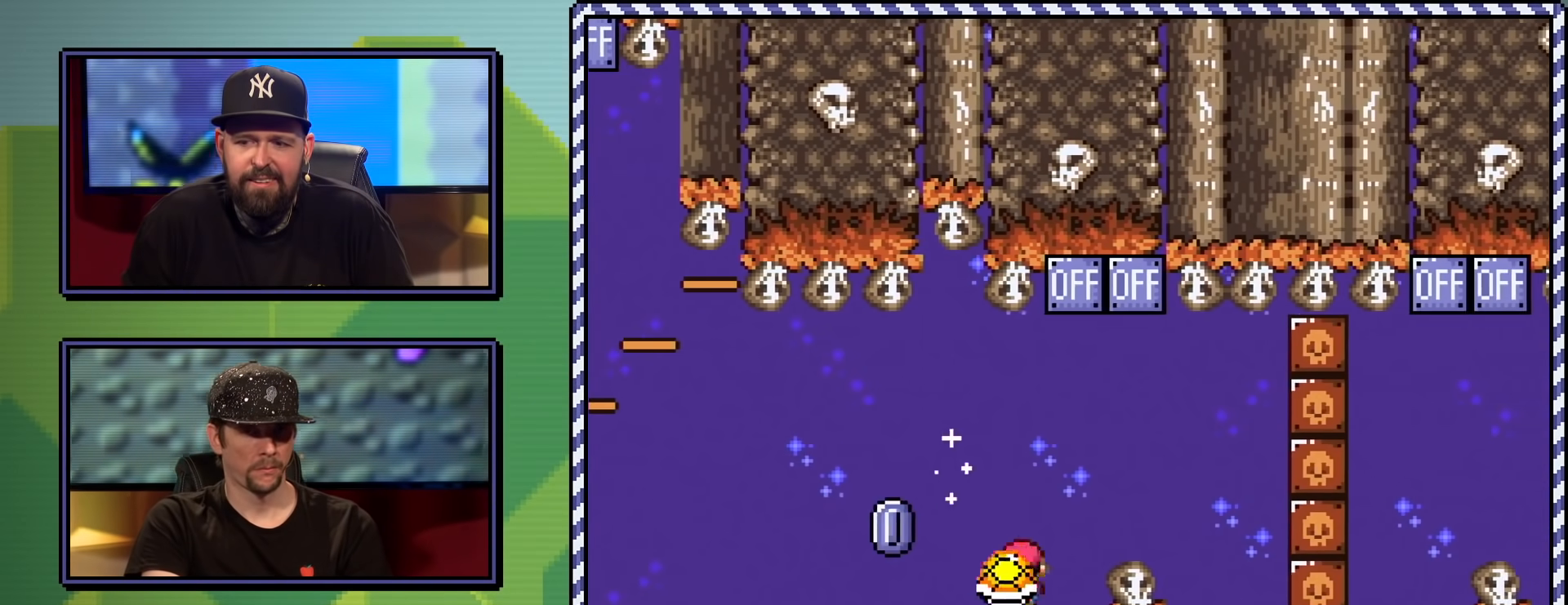
{"buttons": ["A", "X"], "events": [[451, "DPAD_RIGHT", "up"]]}
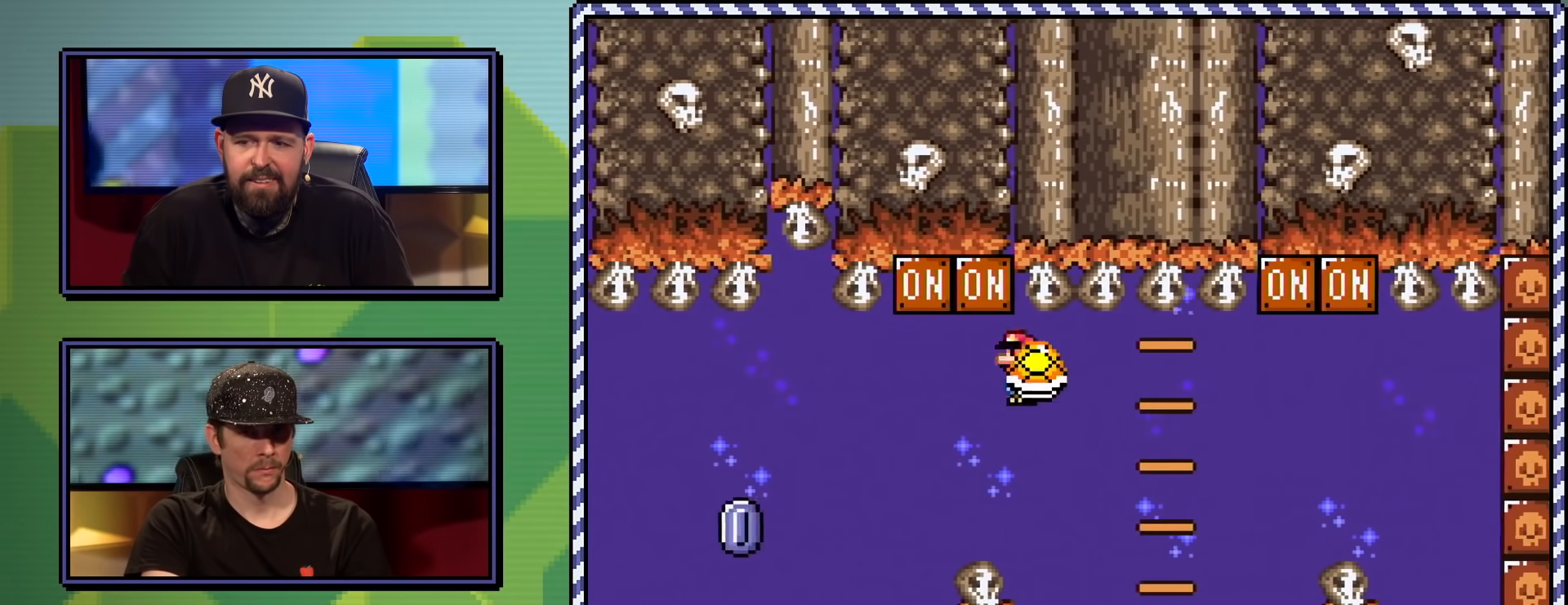
{"buttons": ["X", "DPAD_RIGHT"], "events": [[50, "DPAD_LEFT", "down"], [133, "DPAD_UP", "down"], [183, "DPAD_LEFT", "up"], [217, "DPAD_RIGHT", "down"], [217, "DPAD_UP", "up"], [233, "A", "up"]]}
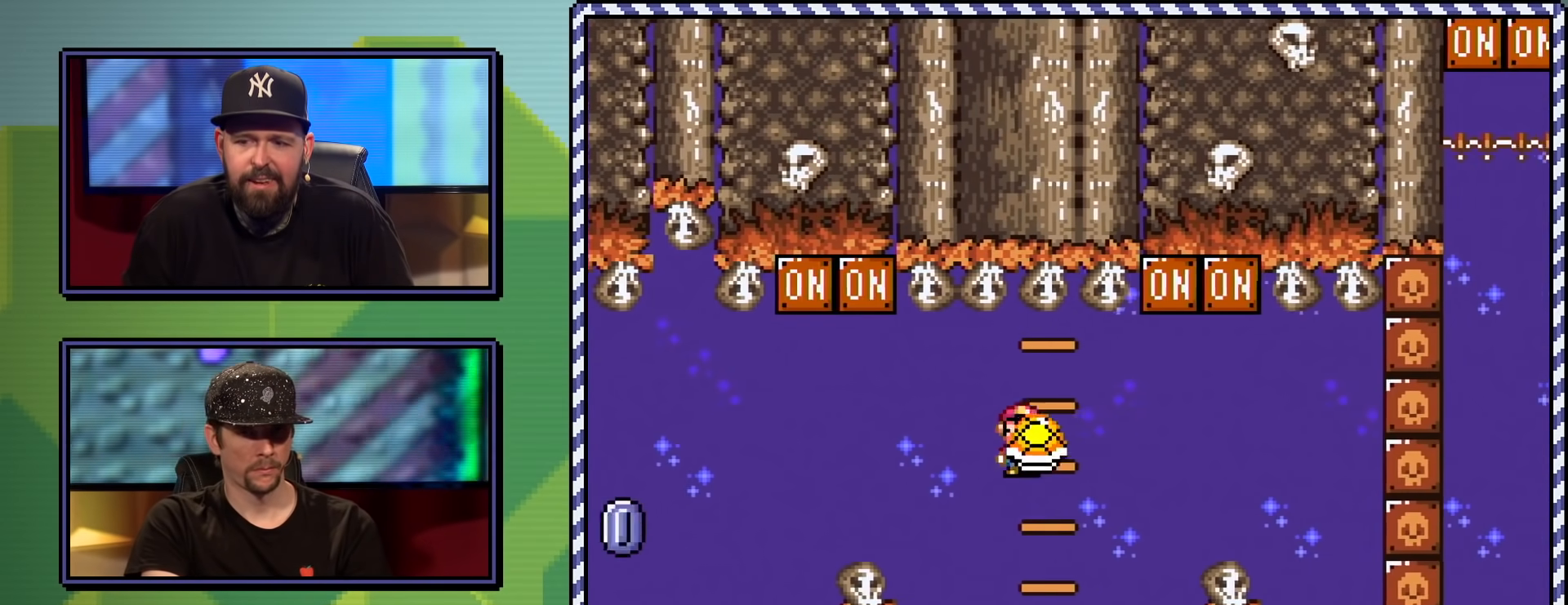
{"buttons": ["A", "X", "DPAD_RIGHT"], "events": [[100, "A", "down"], [184, "DPAD_RIGHT", "up"], [217, "DPAD_LEFT", "down"], [384, "DPAD_UP", "down"], [434, "DPAD_LEFT", "up"], [434, "DPAD_RIGHT", "down"], [451, "DPAD_UP", "up"]]}
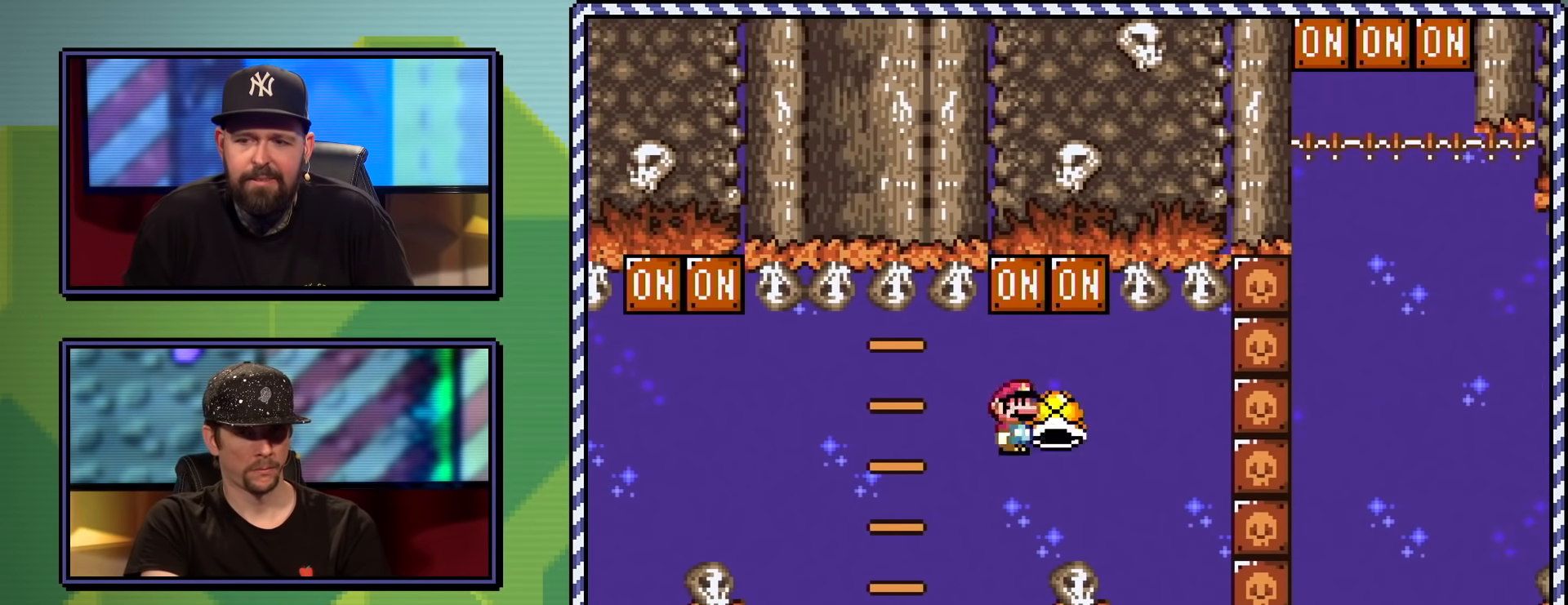
{"buttons": ["A", "X", "DPAD_RIGHT"], "events": []}
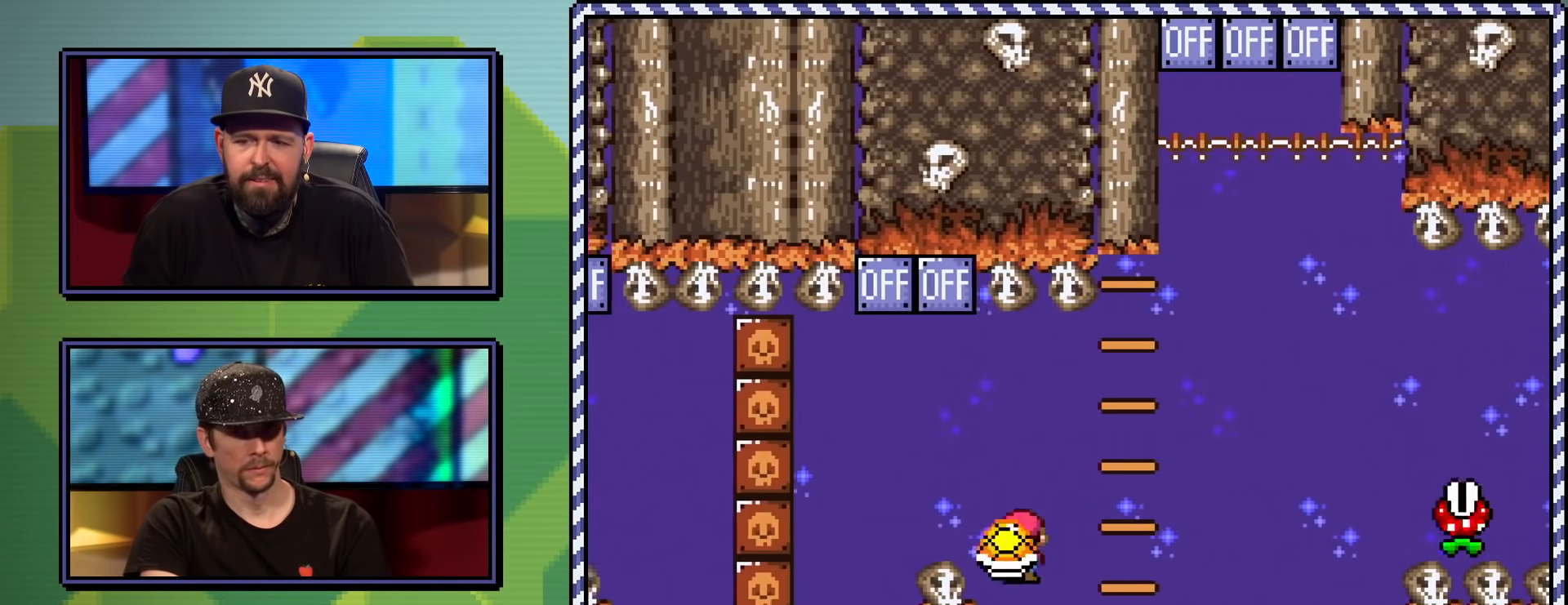
{"buttons": ["X"], "events": [[434, "A", "up"], [467, "DPAD_RIGHT", "up"]]}
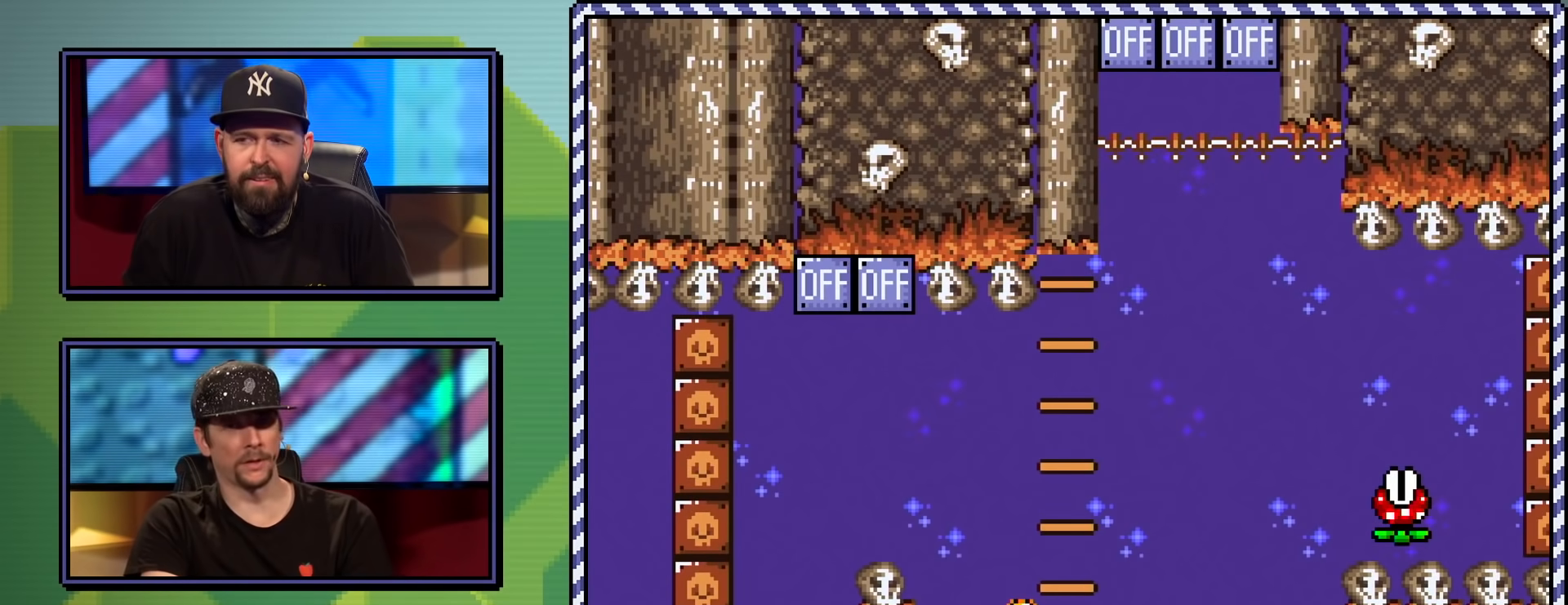
{"buttons": [], "events": [[117, "X", "up"]]}
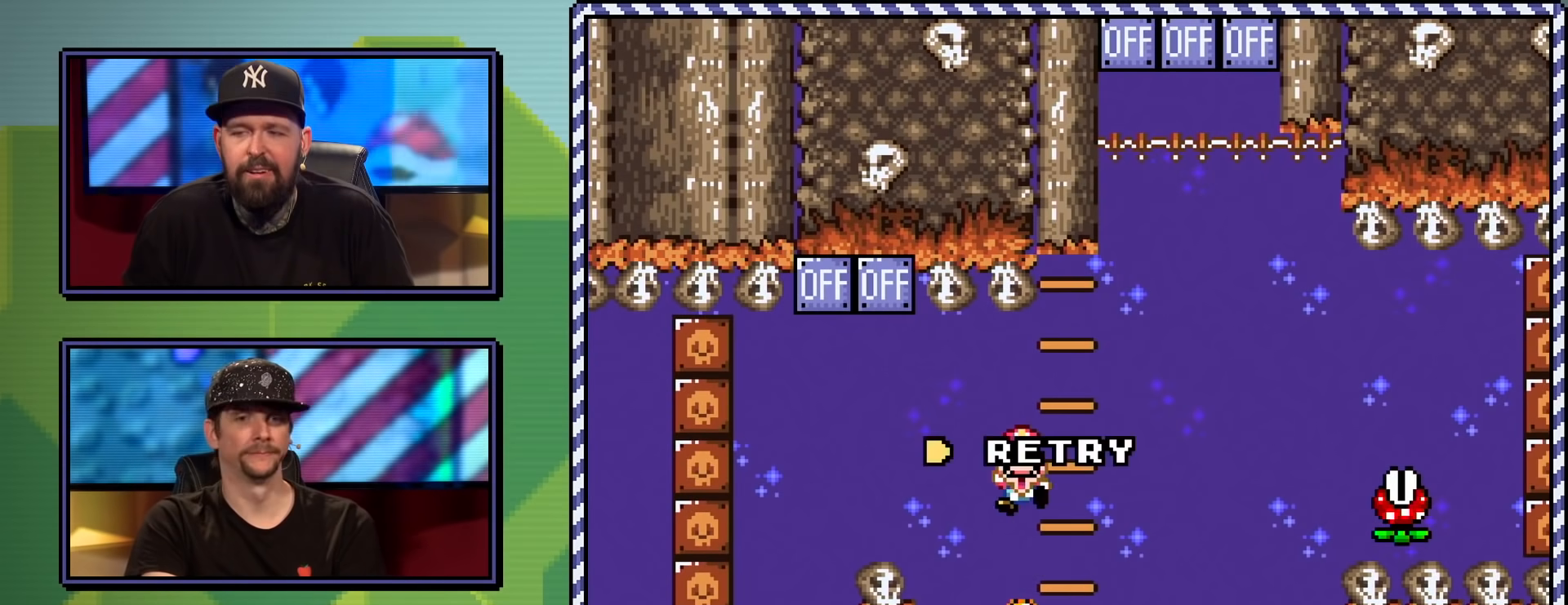
{"buttons": [], "events": []}
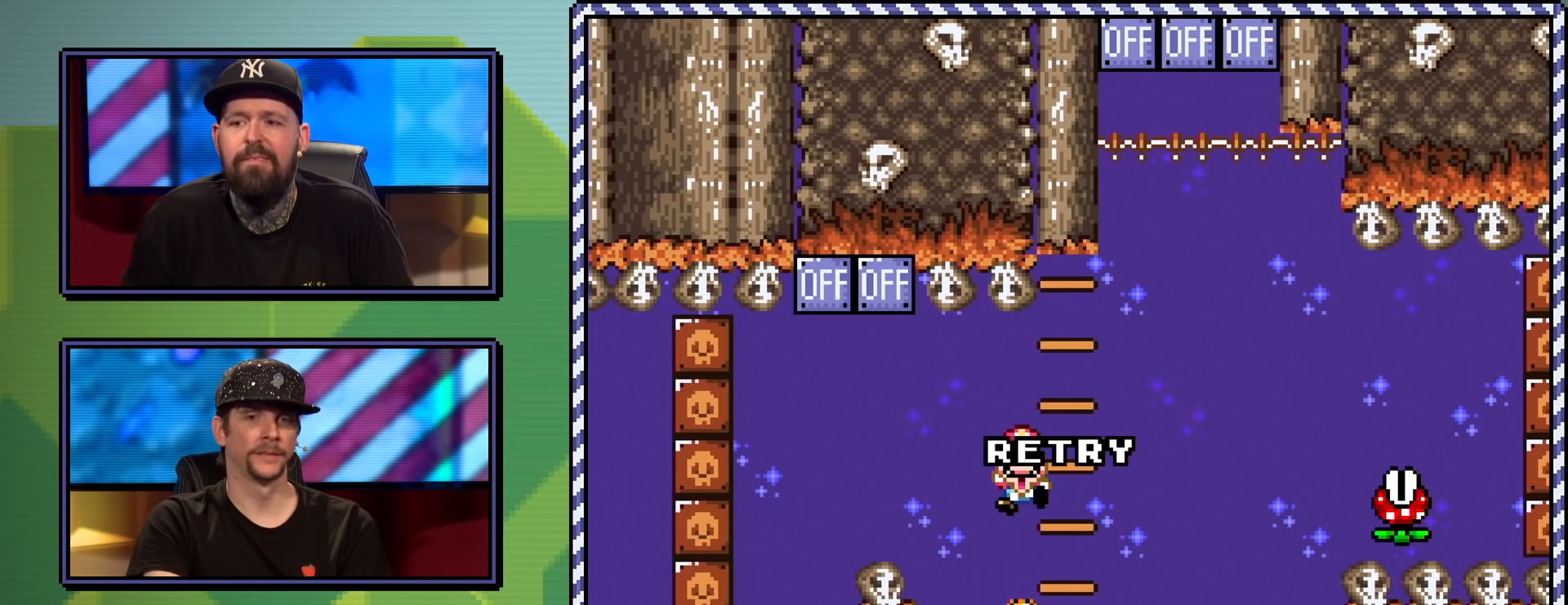
{"buttons": [], "events": [[117, "A", "down"], [250, "A", "up"]]}
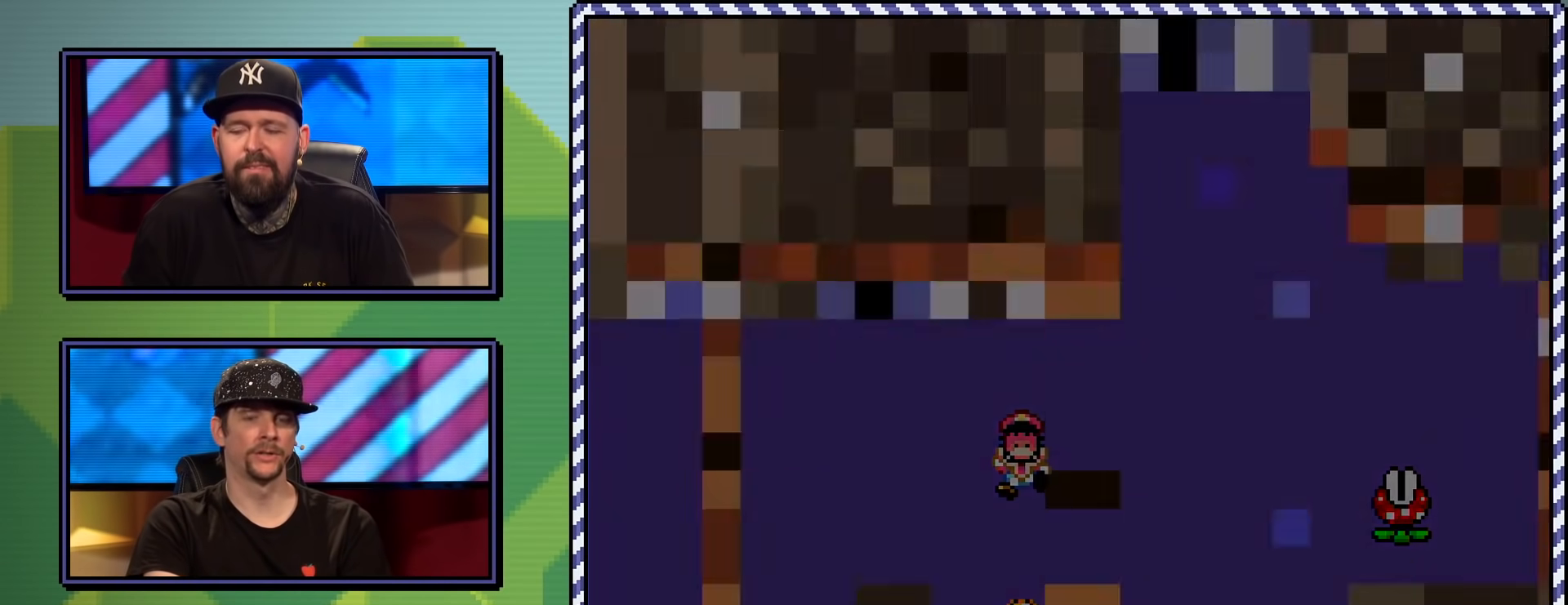
{"buttons": ["X"], "events": [[350, "X", "down"]]}
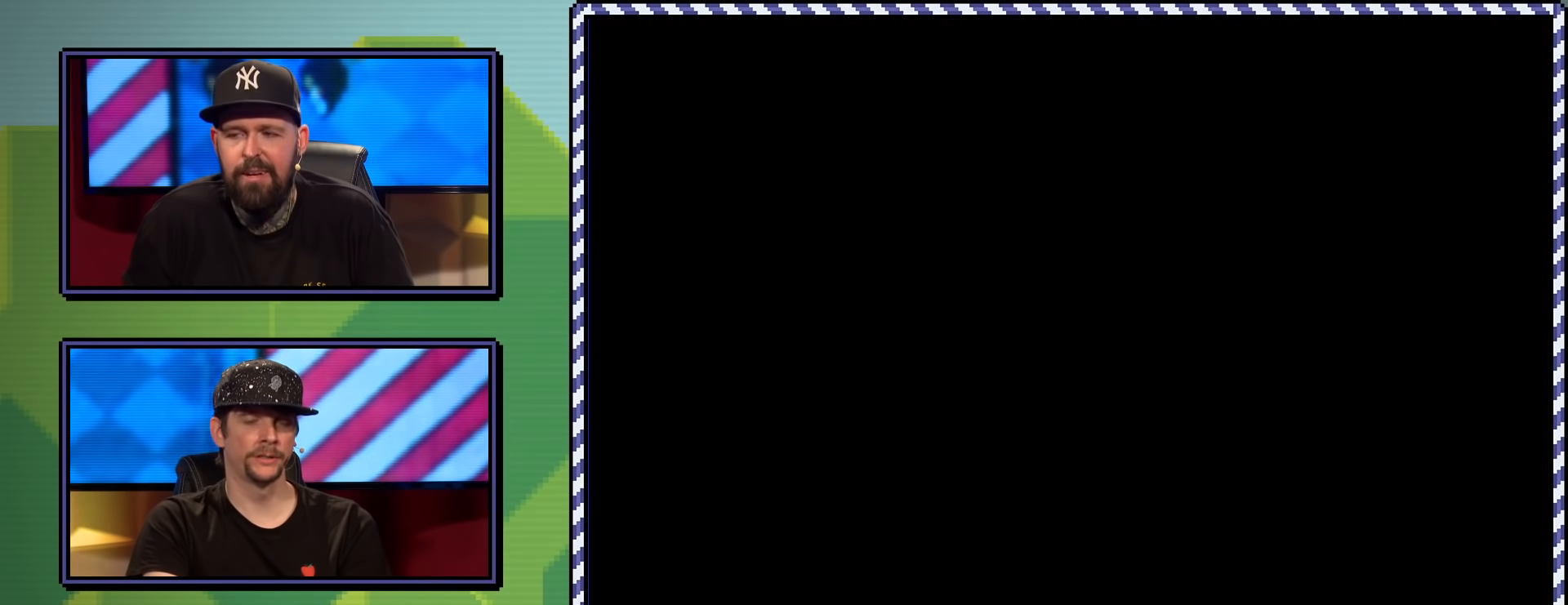
{"buttons": [], "events": [[434, "X", "up"]]}
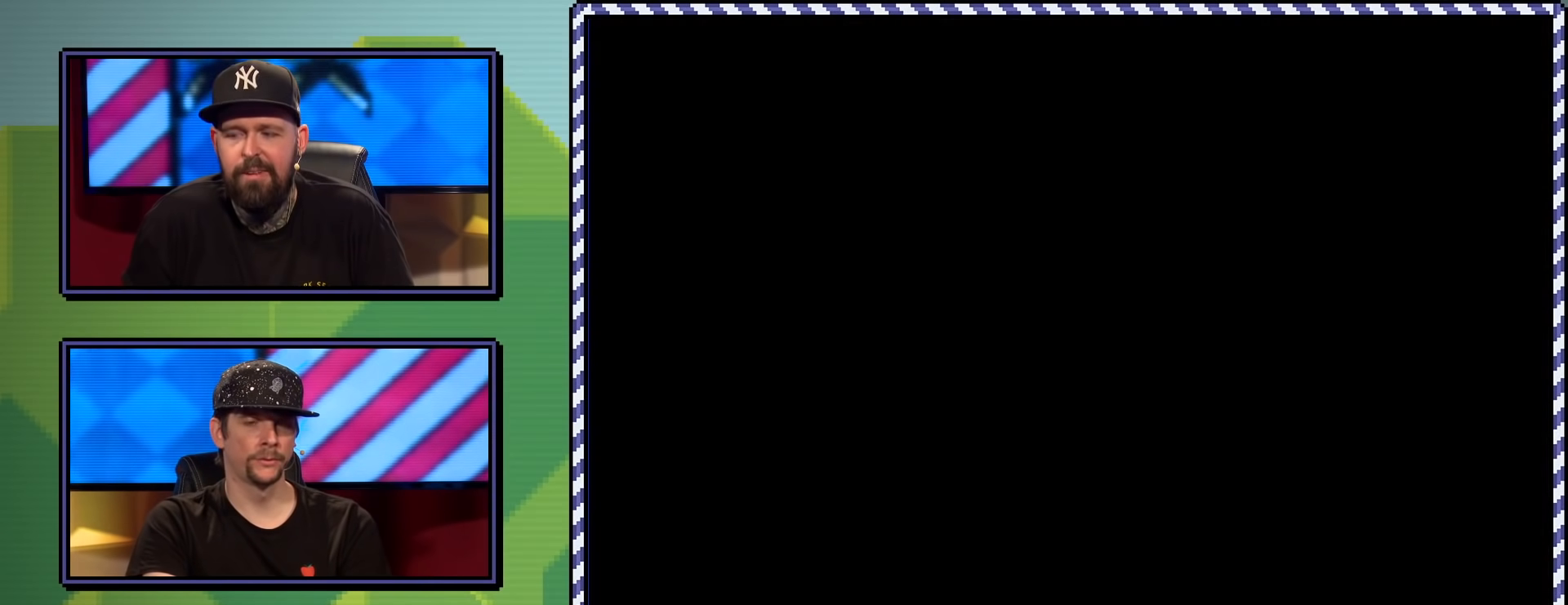
{"buttons": ["Y"], "events": [[333, "Y", "down"]]}
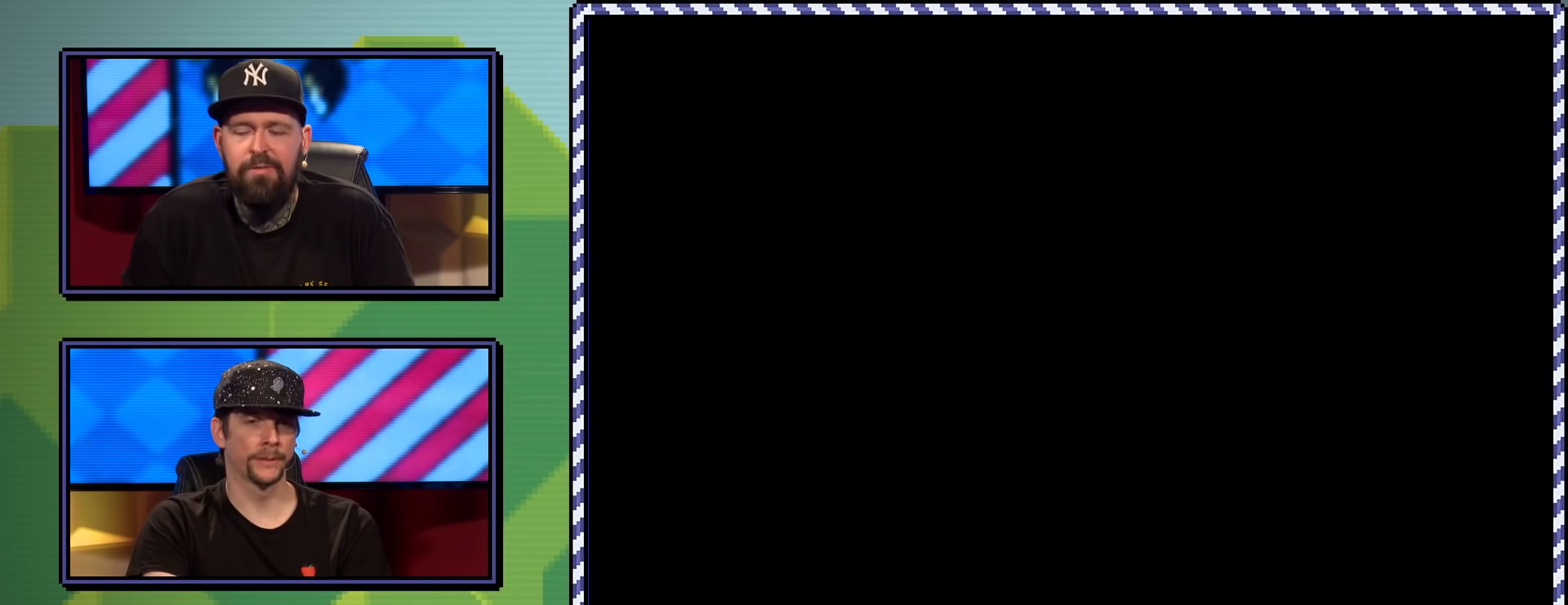
{"buttons": ["B", "Y"], "events": [[117, "B", "down"]]}